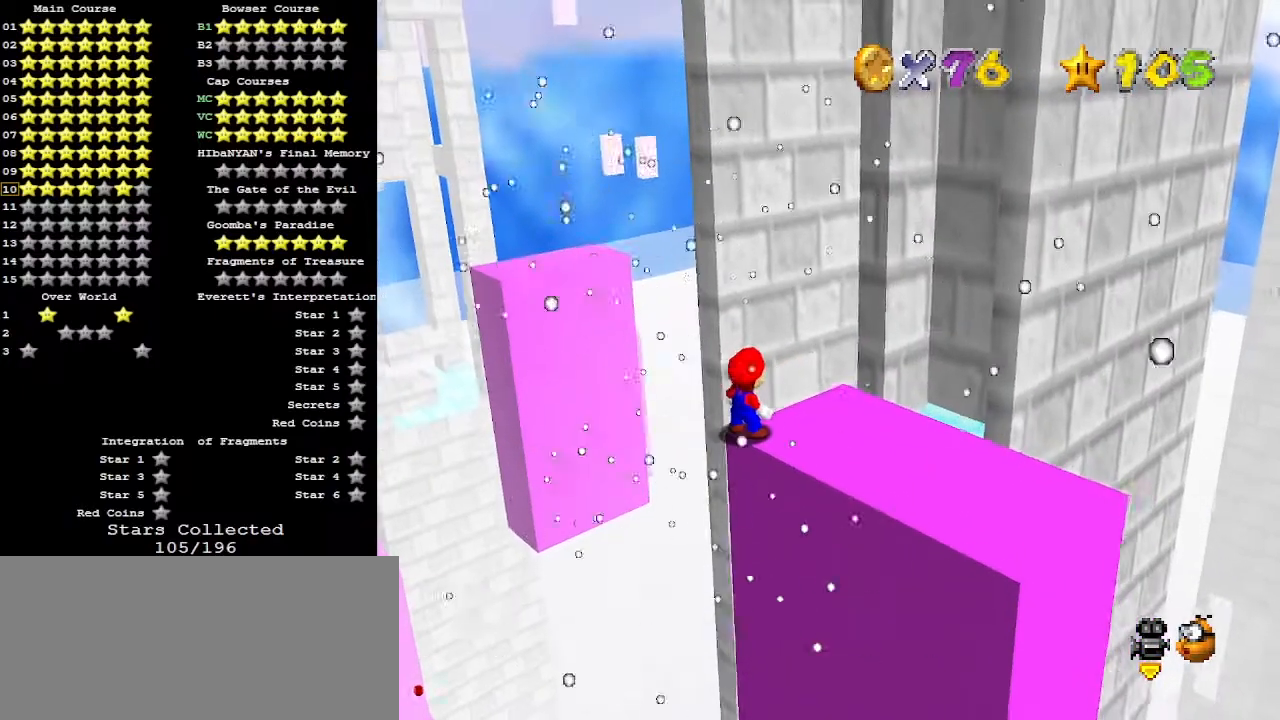
Gameplay with a controller (Nintendo layout); each line is a JSON object with the inputs held at the frame after it. "events" lists button and stick changes between this image and that frame as [ms after this image, input, new state], when the widget could be followed in between. Not read: L3 R3.
{"buttons": ["DPAD_RIGHT"], "left_stick": "center", "events": []}
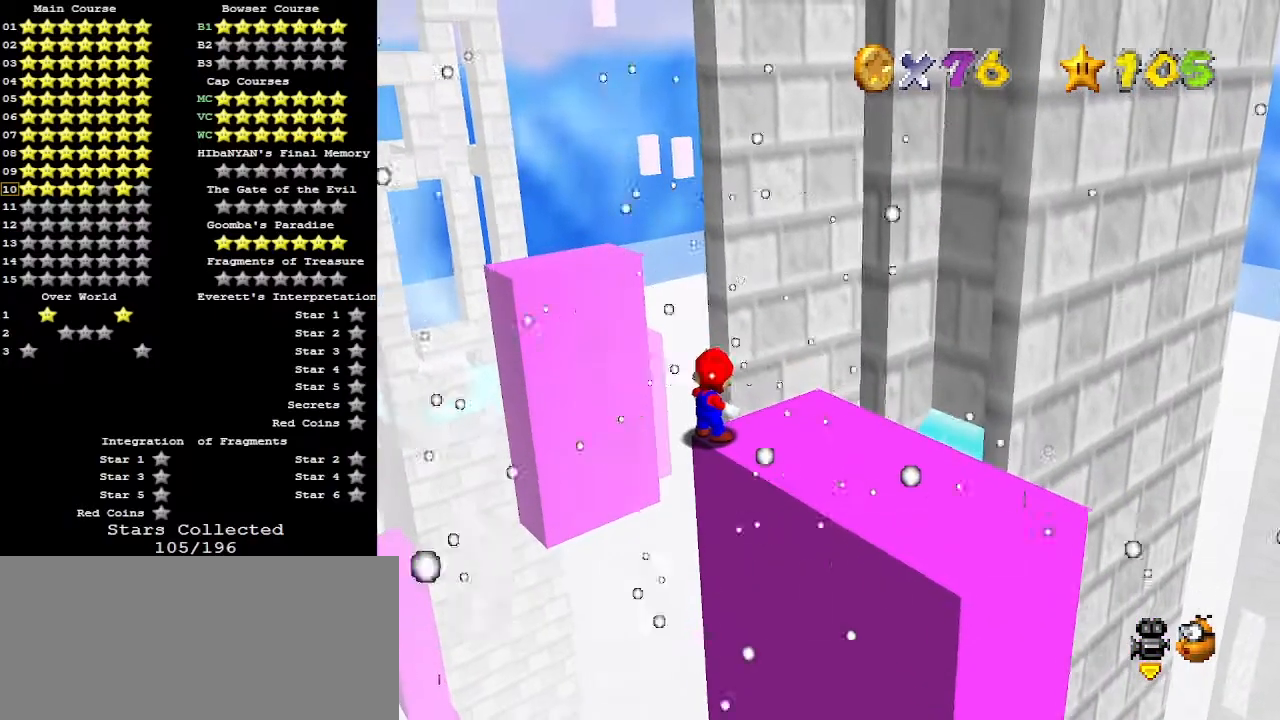
{"buttons": ["DPAD_RIGHT"], "left_stick": "center", "events": []}
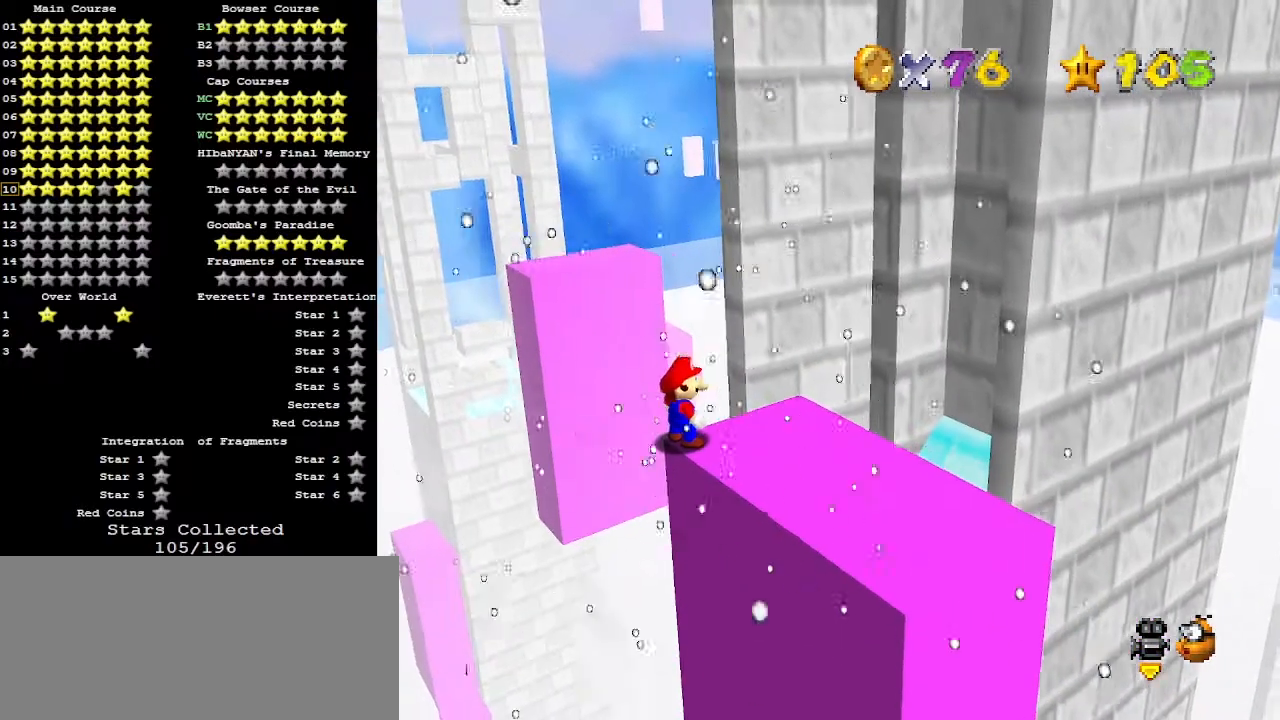
{"buttons": [], "left_stick": "center", "events": [[200, "DPAD_RIGHT", "up"], [300, "DPAD_RIGHT", "down"], [433, "DPAD_RIGHT", "up"]]}
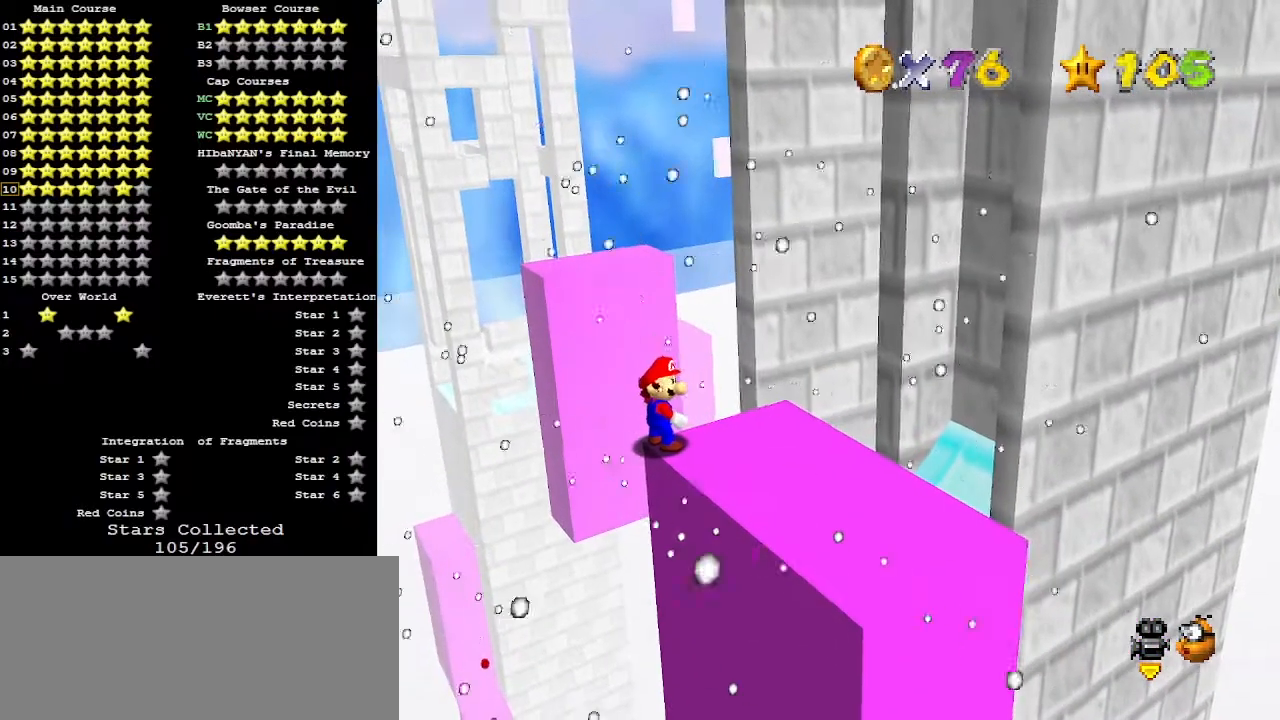
{"buttons": [], "left_stick": "center", "events": [[133, "DPAD_RIGHT", "down"], [167, "DPAD_RIGHT", "up"]]}
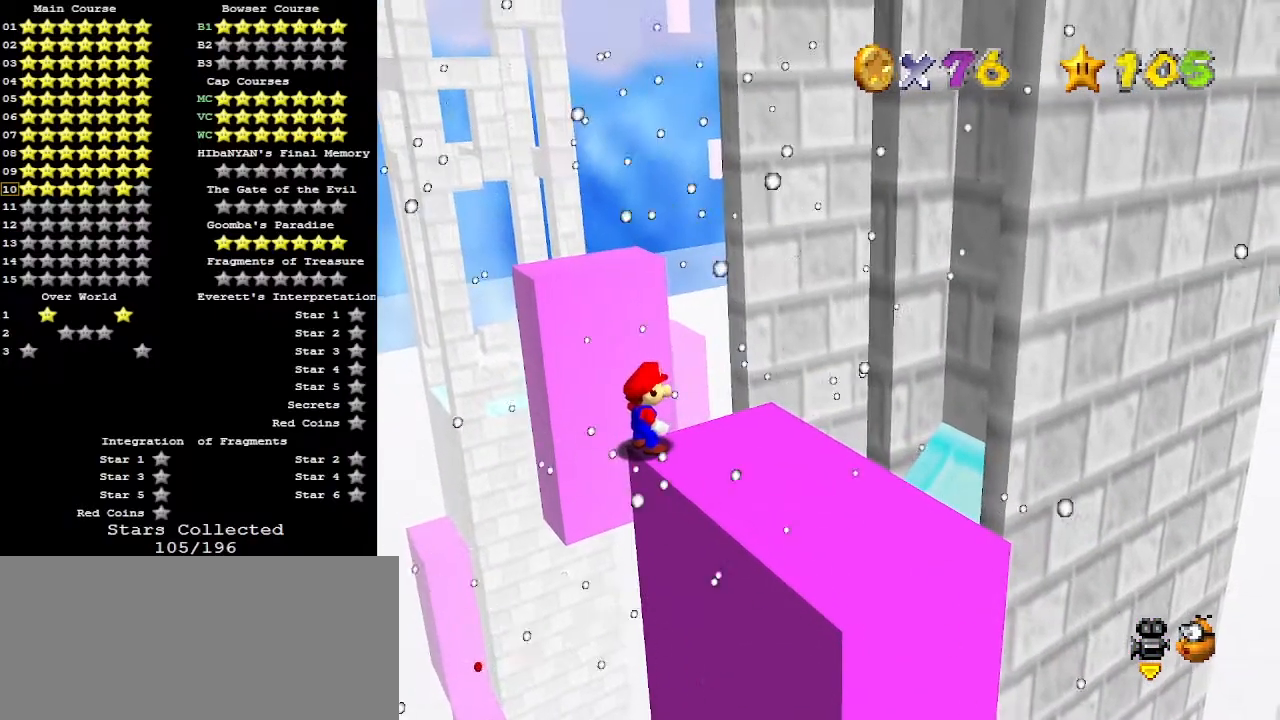
{"buttons": [], "left_stick": "center", "events": []}
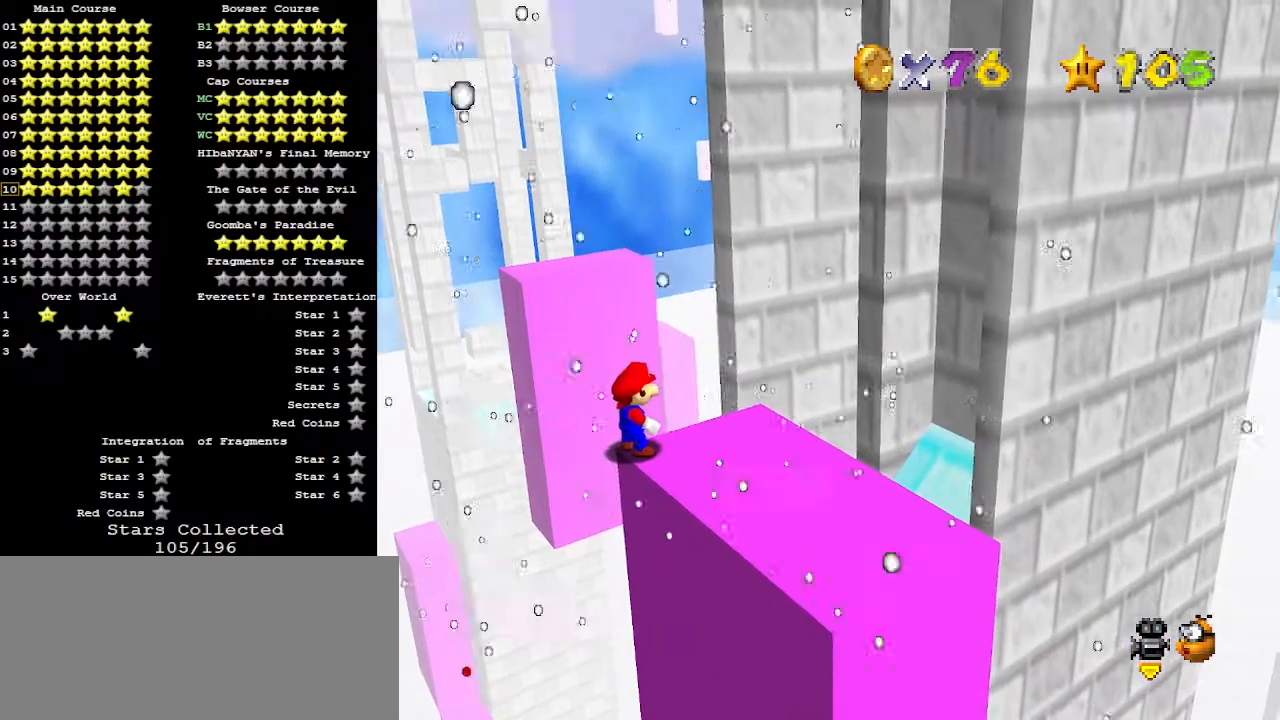
{"buttons": [], "left_stick": "center", "events": [[300, "DPAD_LEFT", "down"], [367, "DPAD_LEFT", "up"]]}
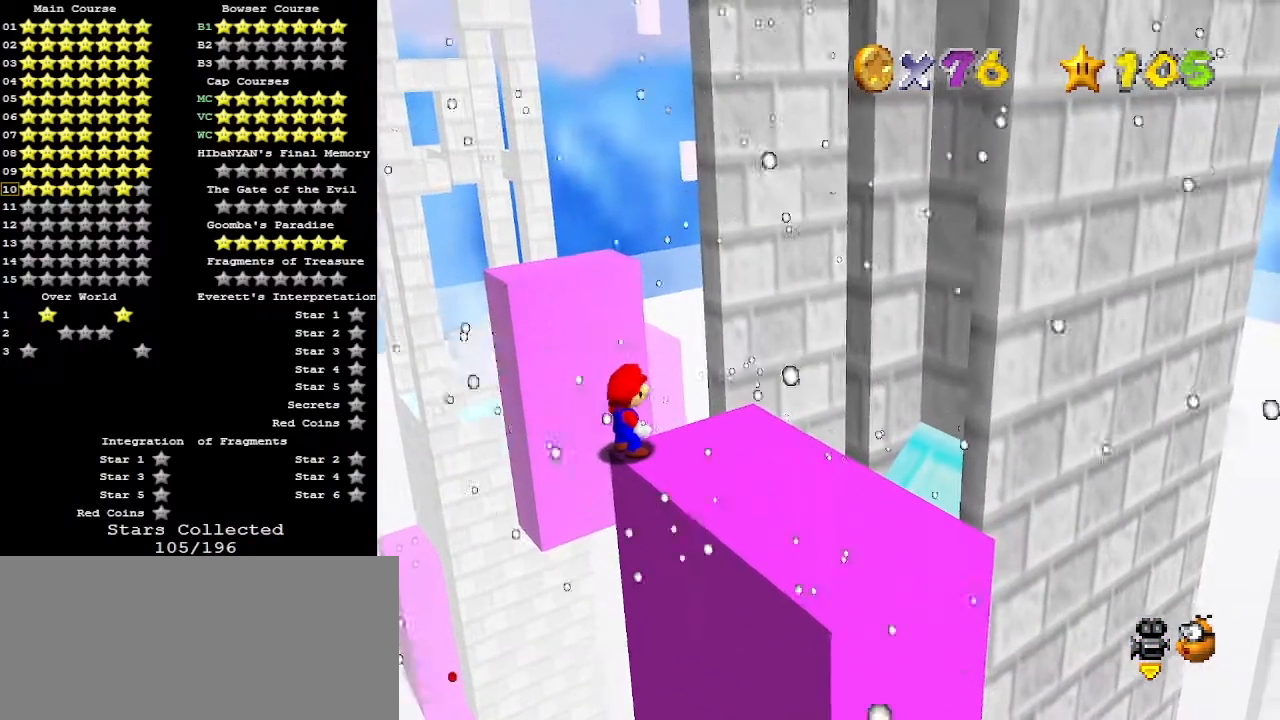
{"buttons": [], "left_stick": "center", "events": [[433, "DPAD_RIGHT", "down"], [500, "DPAD_RIGHT", "up"]]}
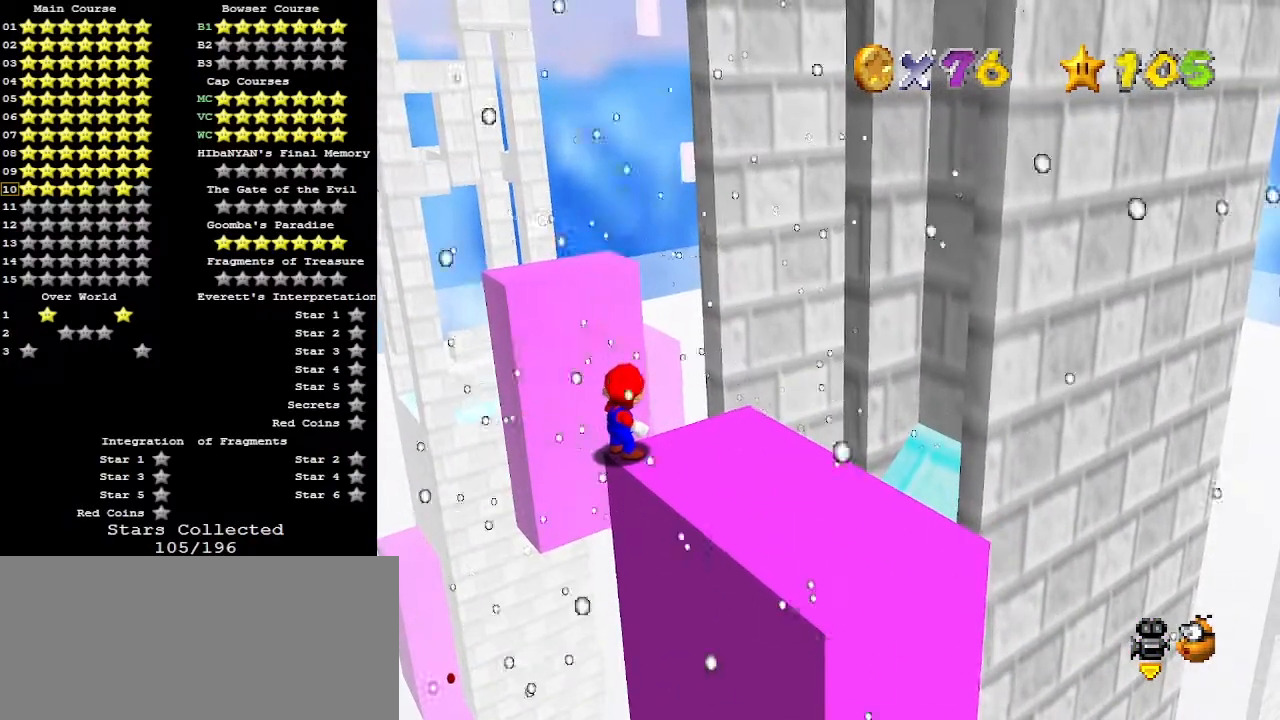
{"buttons": [], "left_stick": "center", "events": []}
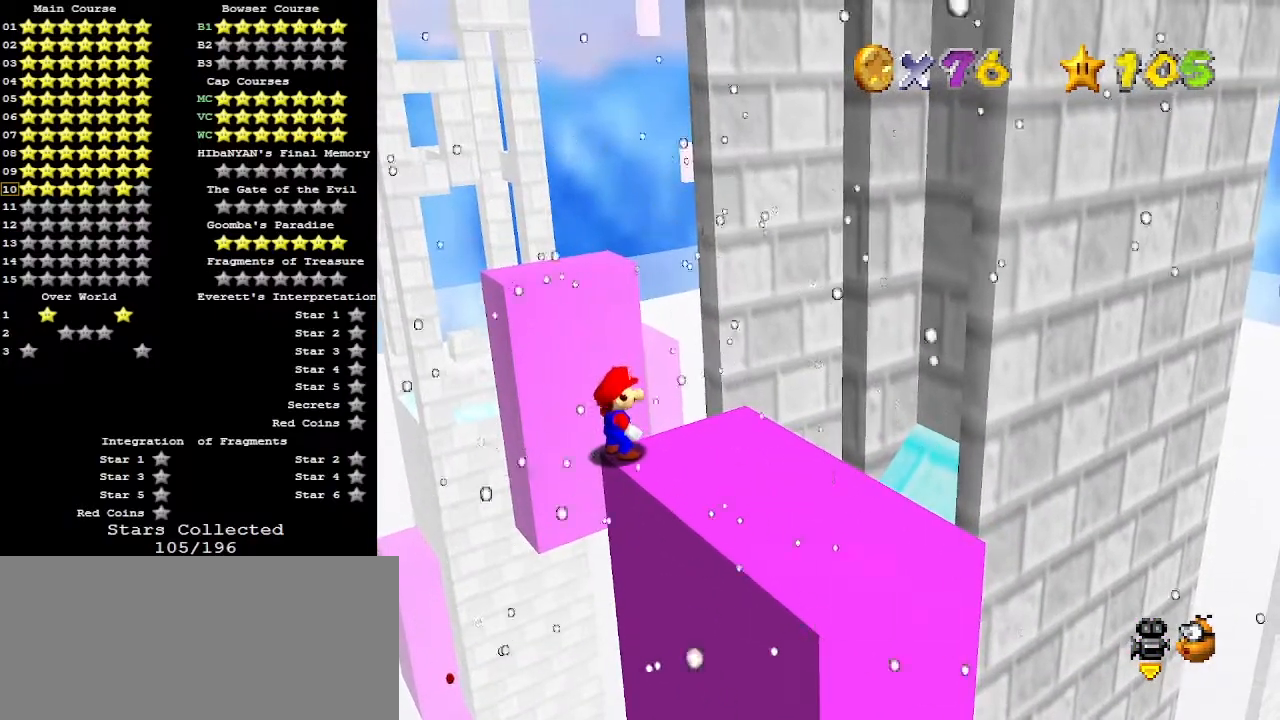
{"buttons": [], "left_stick": "center", "events": []}
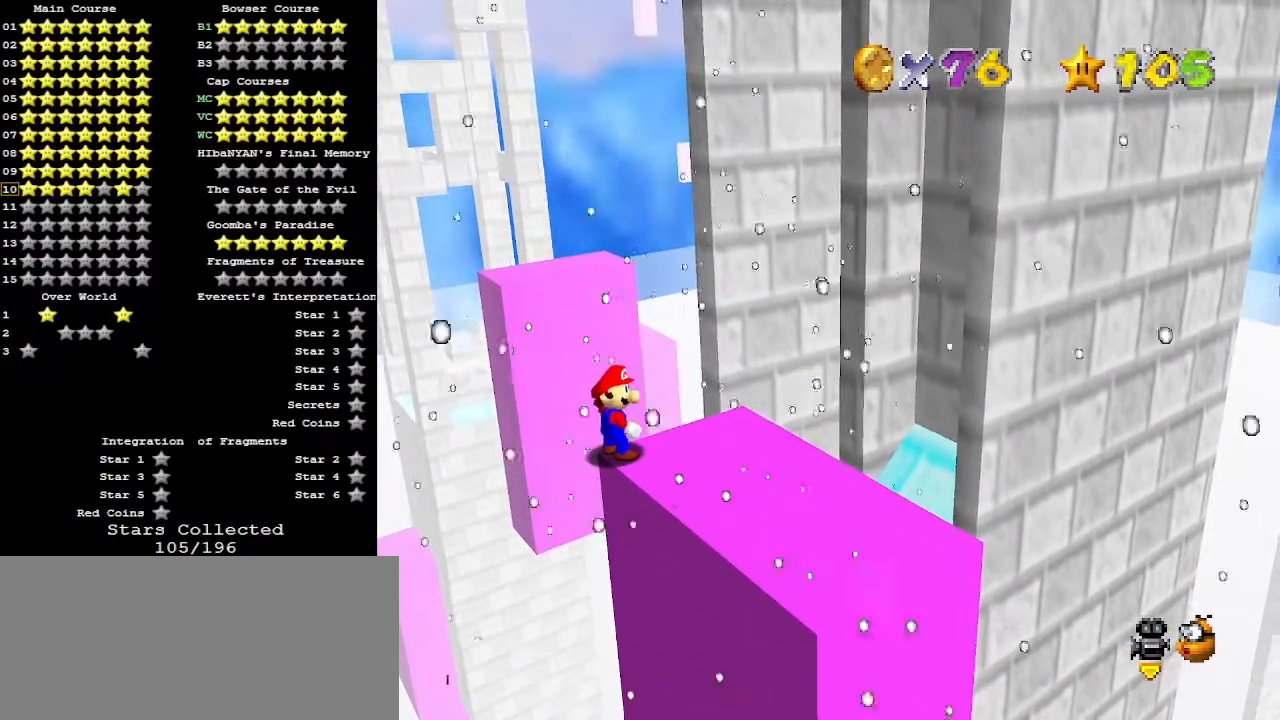
{"buttons": [], "left_stick": "center", "events": [[100, "DPAD_LEFT", "down"], [133, "DPAD_LEFT", "up"]]}
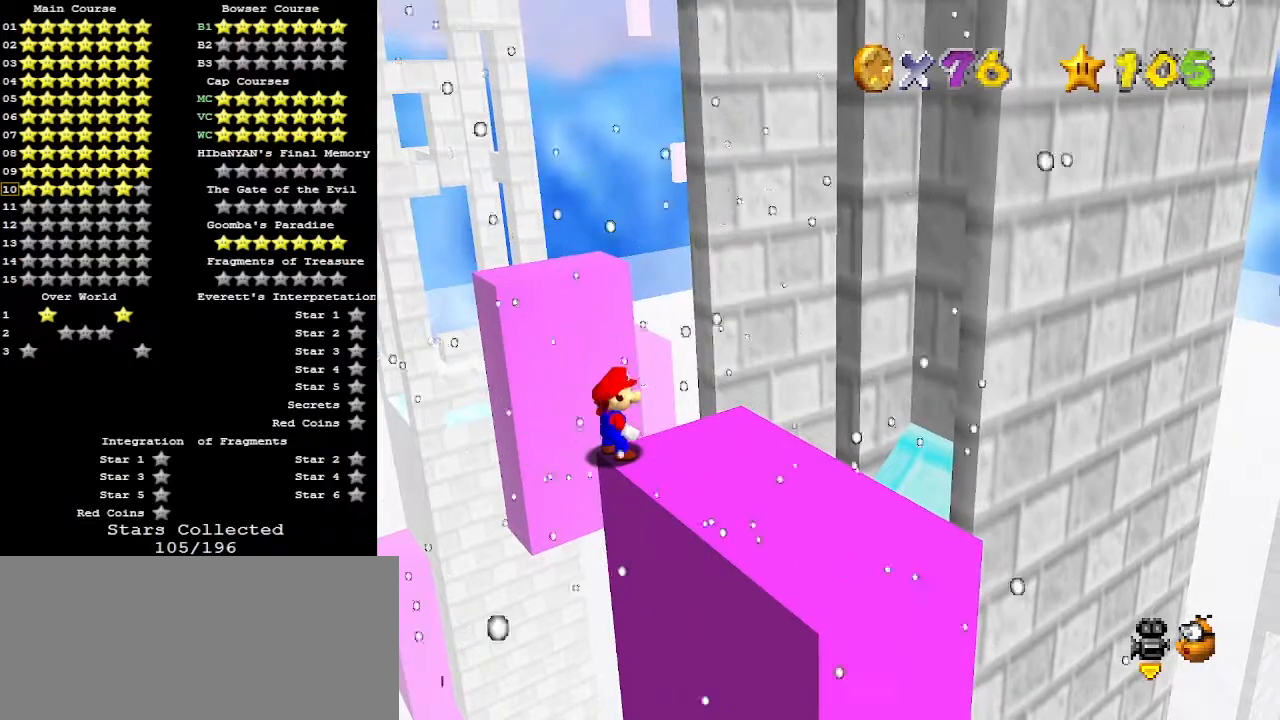
{"buttons": [], "left_stick": "center", "events": []}
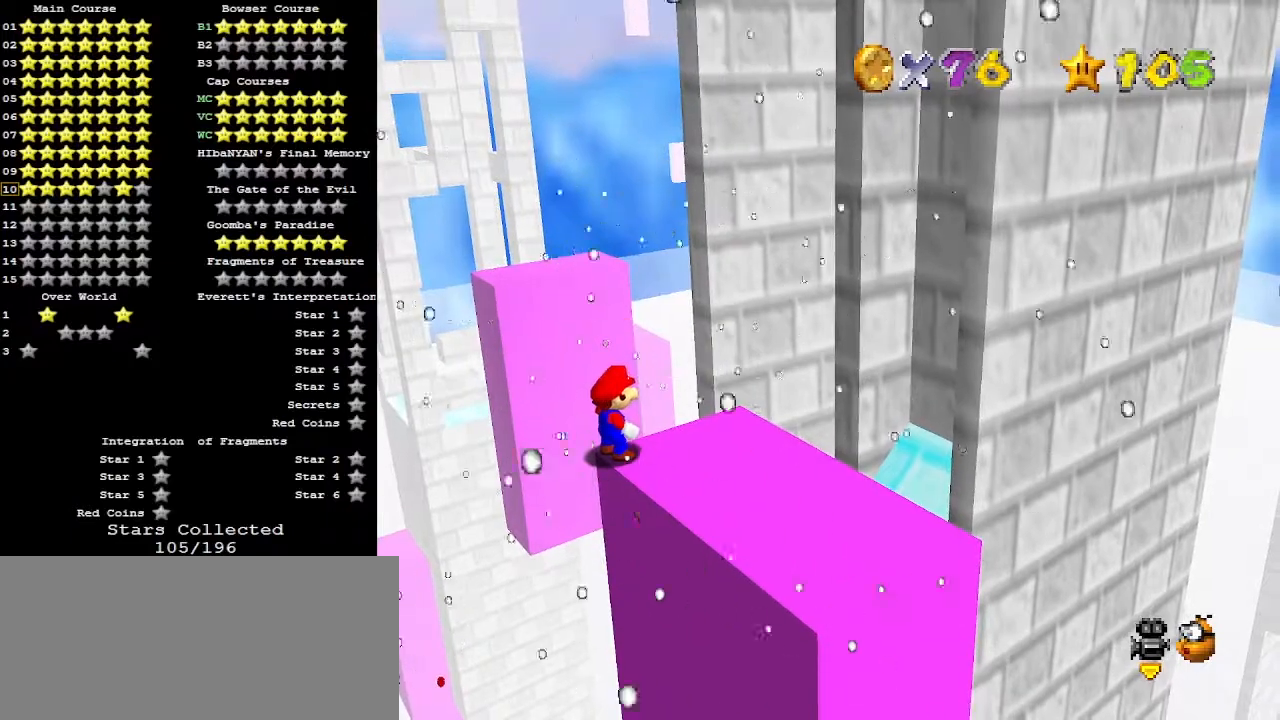
{"buttons": [], "left_stick": "down-right", "events": [[33, "A", "down"], [133, "A", "up"], [133, "left_stick", "down-right"], [367, "B", "down"], [400, "B", "up"]]}
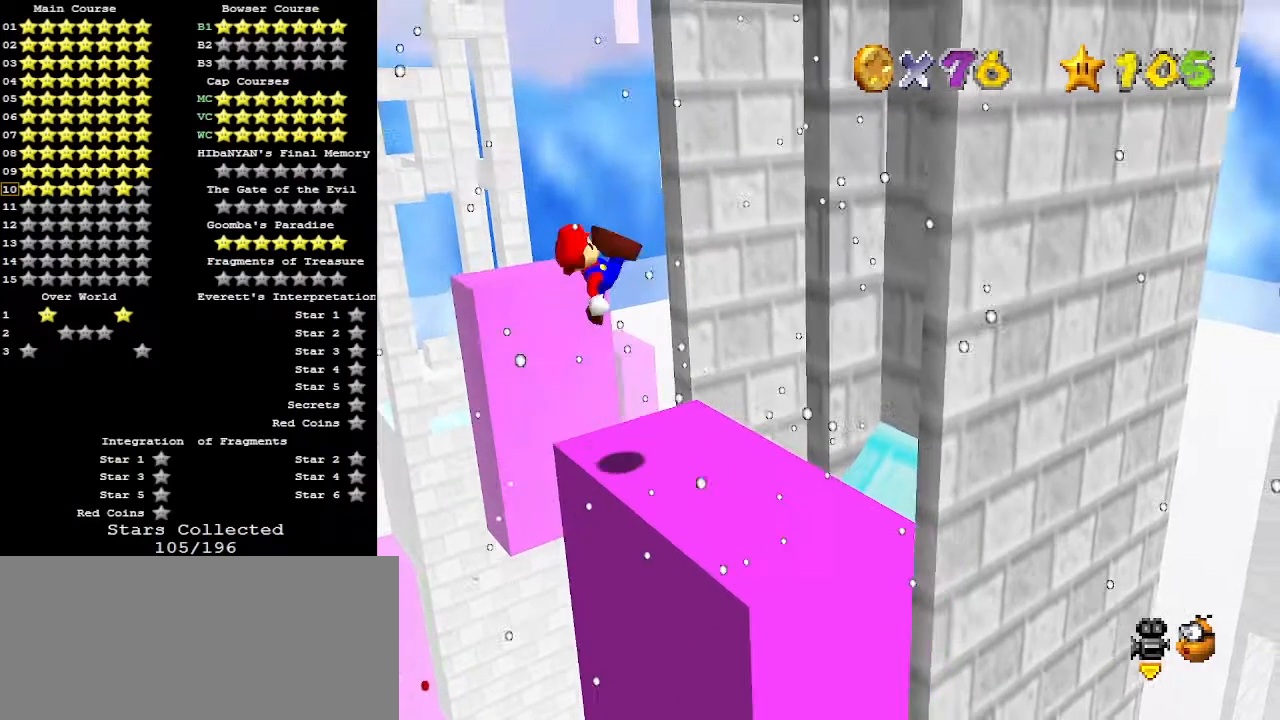
{"buttons": [], "left_stick": "center", "events": [[300, "left_stick", "center"]]}
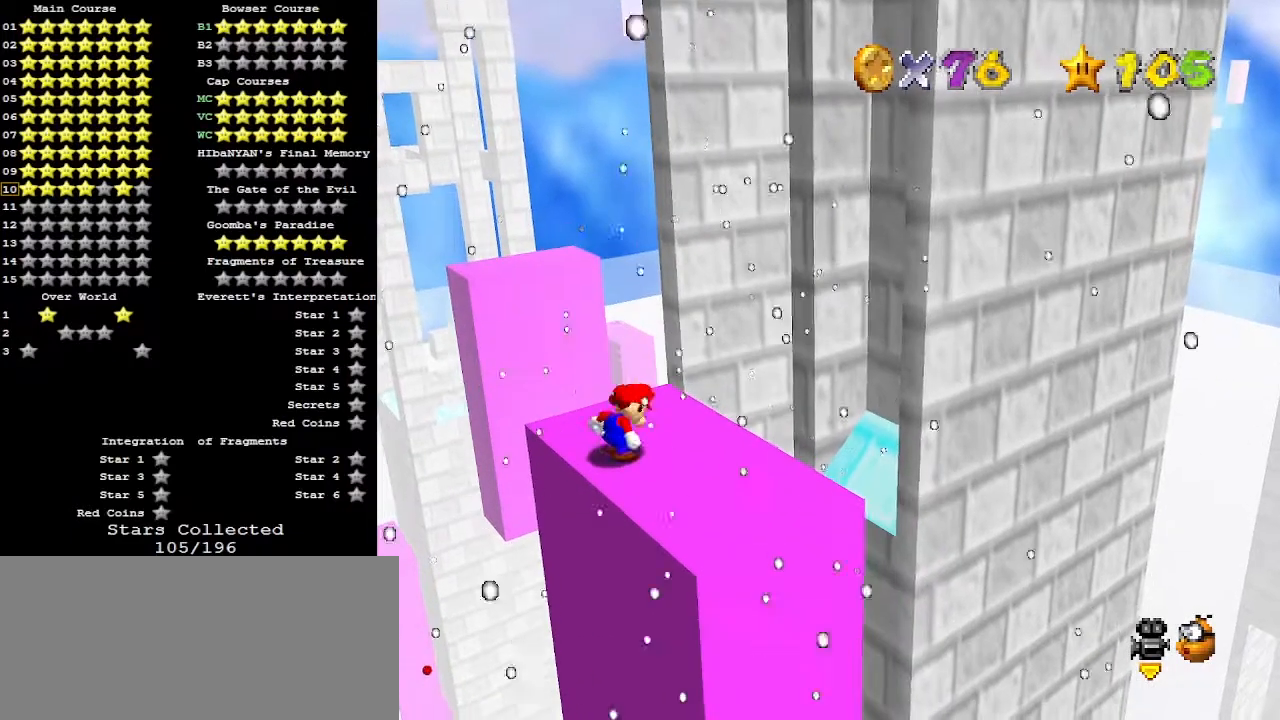
{"buttons": [], "left_stick": "center", "events": []}
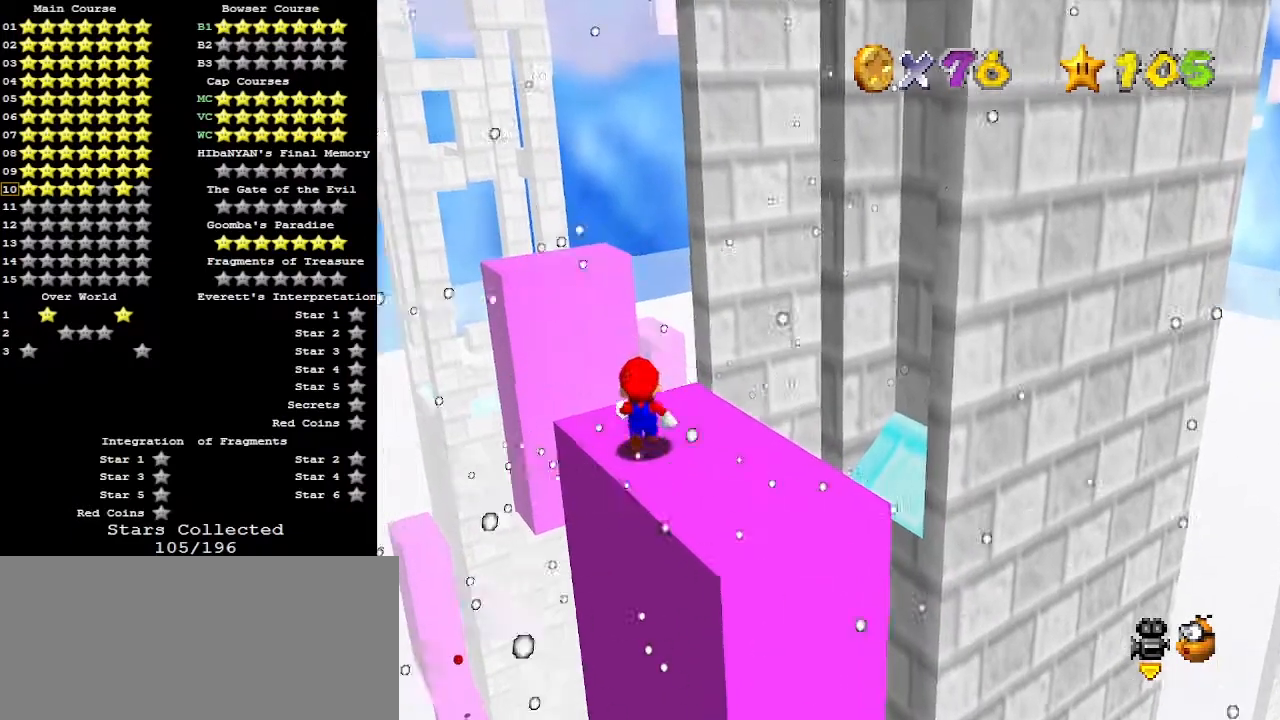
{"buttons": [], "left_stick": "center", "events": [[33, "A", "down"], [100, "A", "up"], [100, "left_stick", "right"], [433, "left_stick", "center"]]}
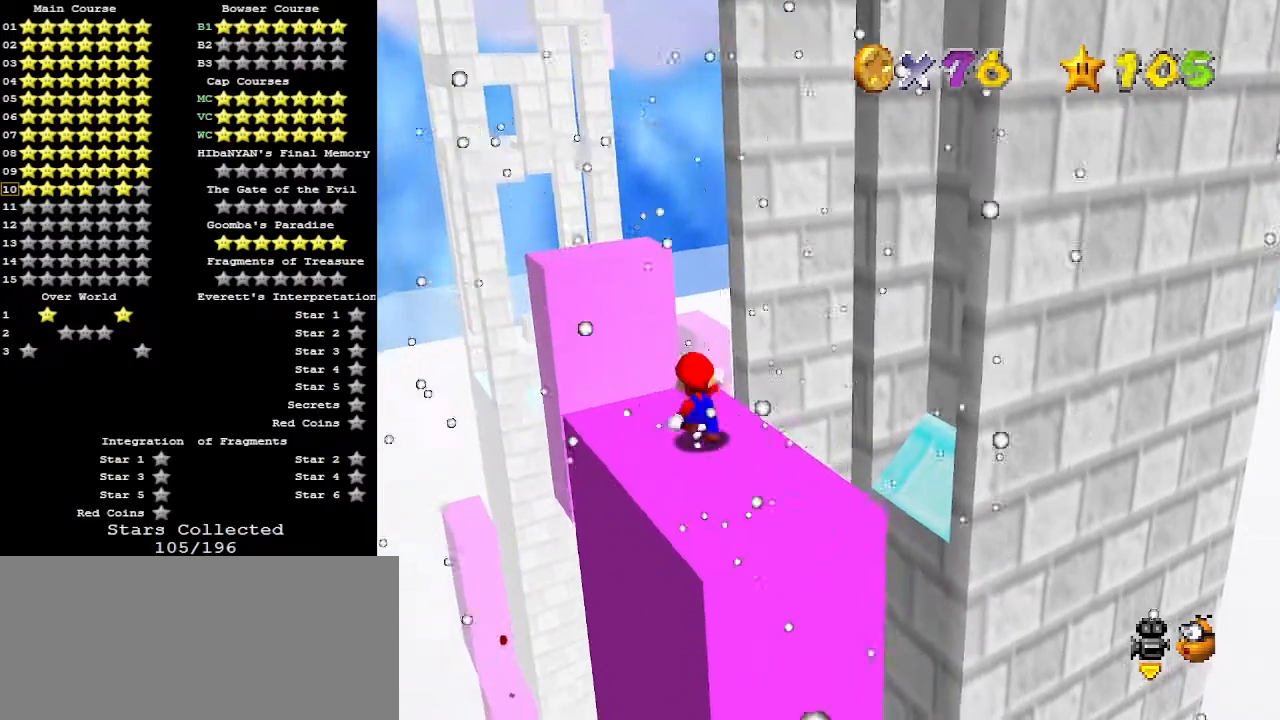
{"buttons": ["Z"], "left_stick": "down", "events": [[100, "left_stick", "up"], [333, "Z", "down"], [367, "A", "down"], [400, "left_stick", "down"], [467, "A", "up"]]}
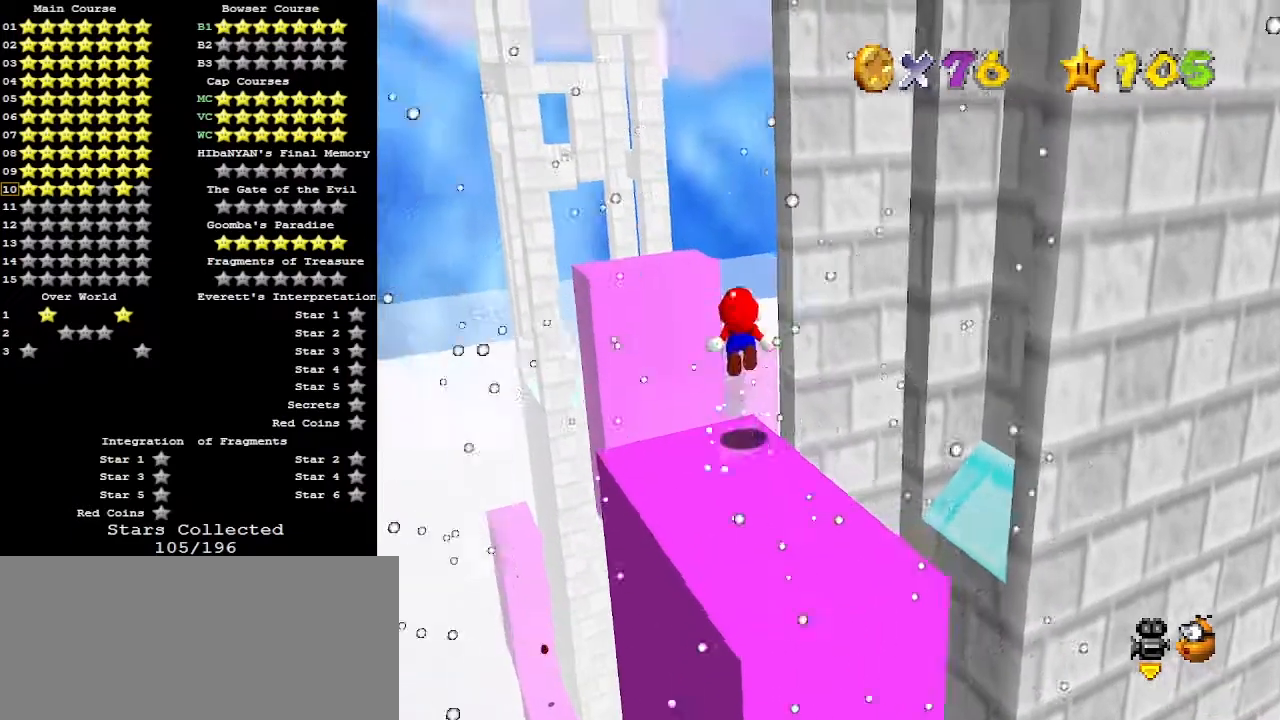
{"buttons": ["Z"], "left_stick": "down", "events": [[100, "DPAD_DOWN", "down"], [167, "DPAD_DOWN", "up"]]}
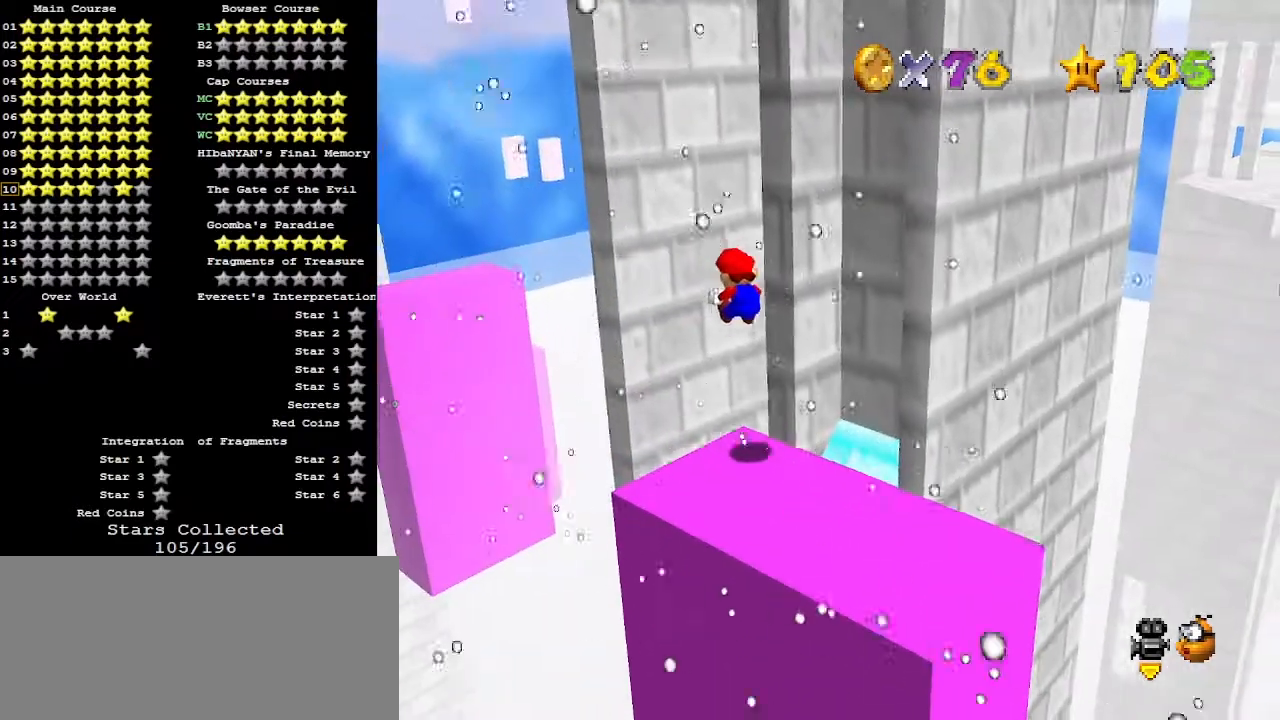
{"buttons": ["A", "Z"], "left_stick": "up-left", "events": [[400, "left_stick", "up"], [433, "A", "down"], [500, "left_stick", "up-left"]]}
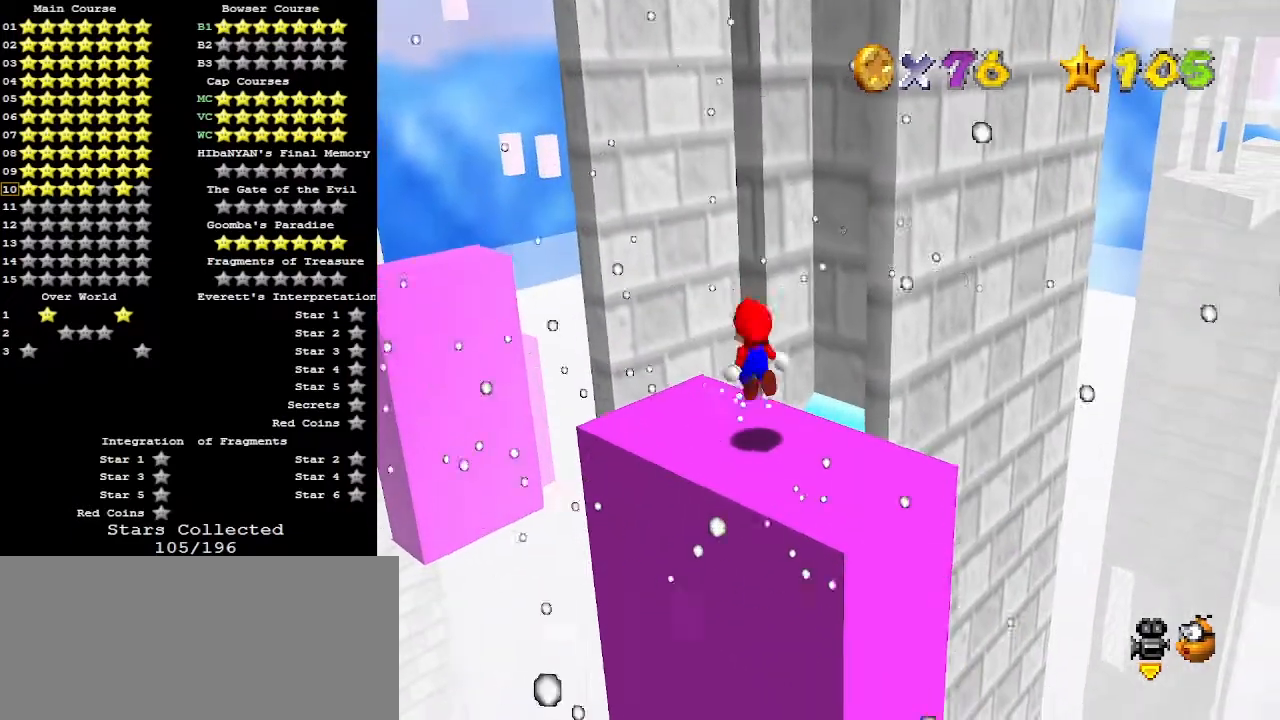
{"buttons": ["Z"], "left_stick": "up-left", "events": [[67, "A", "up"]]}
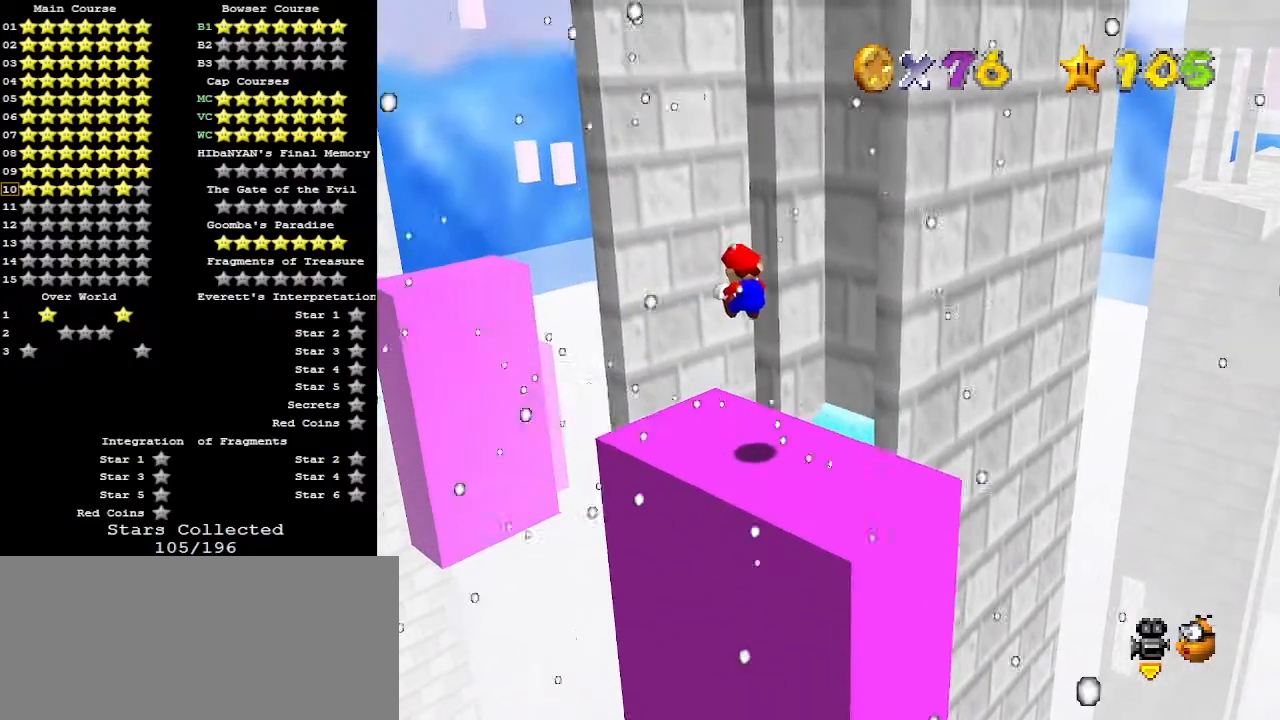
{"buttons": ["Z"], "left_stick": "up-right", "events": [[167, "left_stick", "up"], [500, "left_stick", "up-right"]]}
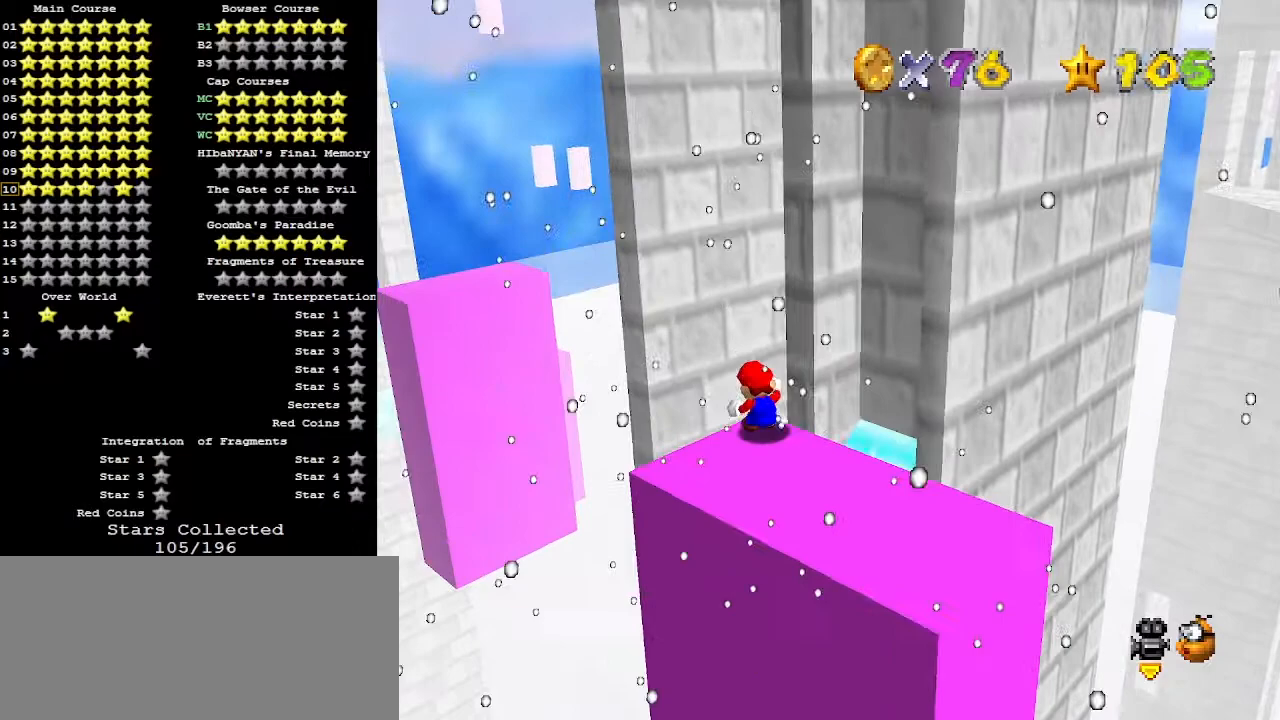
{"buttons": [], "left_stick": "up-right", "events": [[67, "A", "down"], [200, "A", "up"], [267, "Z", "up"]]}
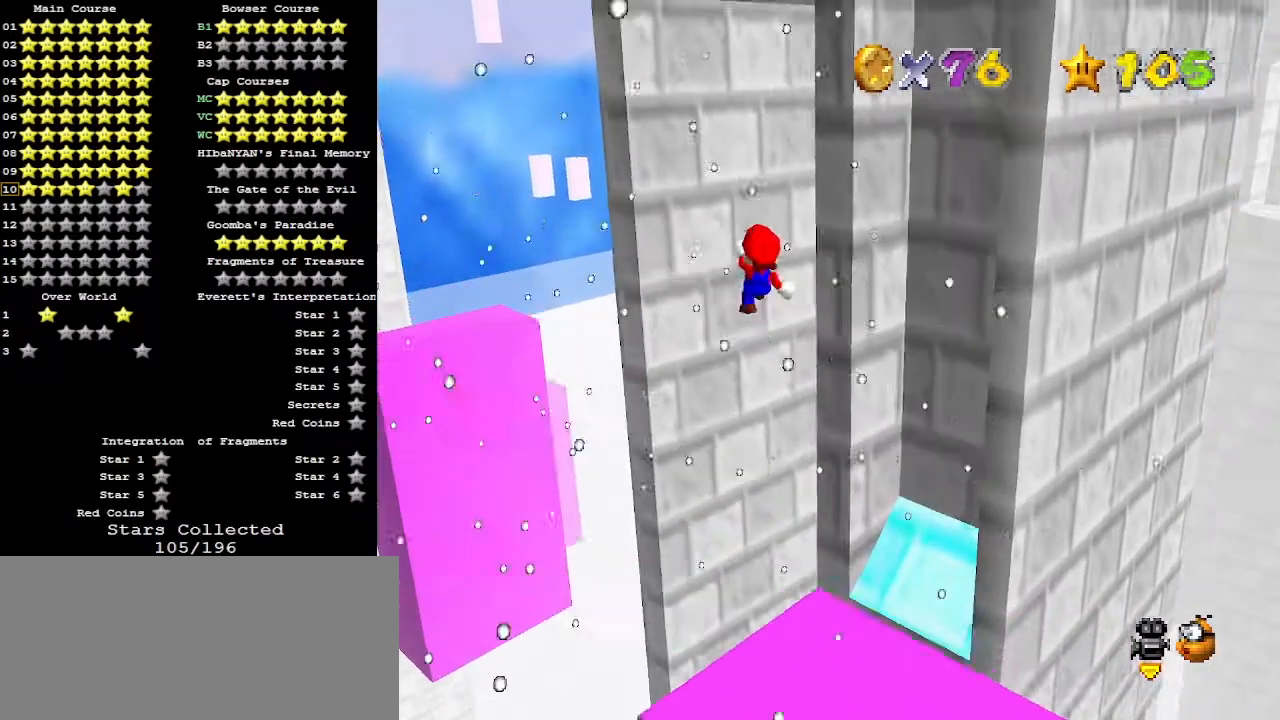
{"buttons": [], "left_stick": "up-right", "events": []}
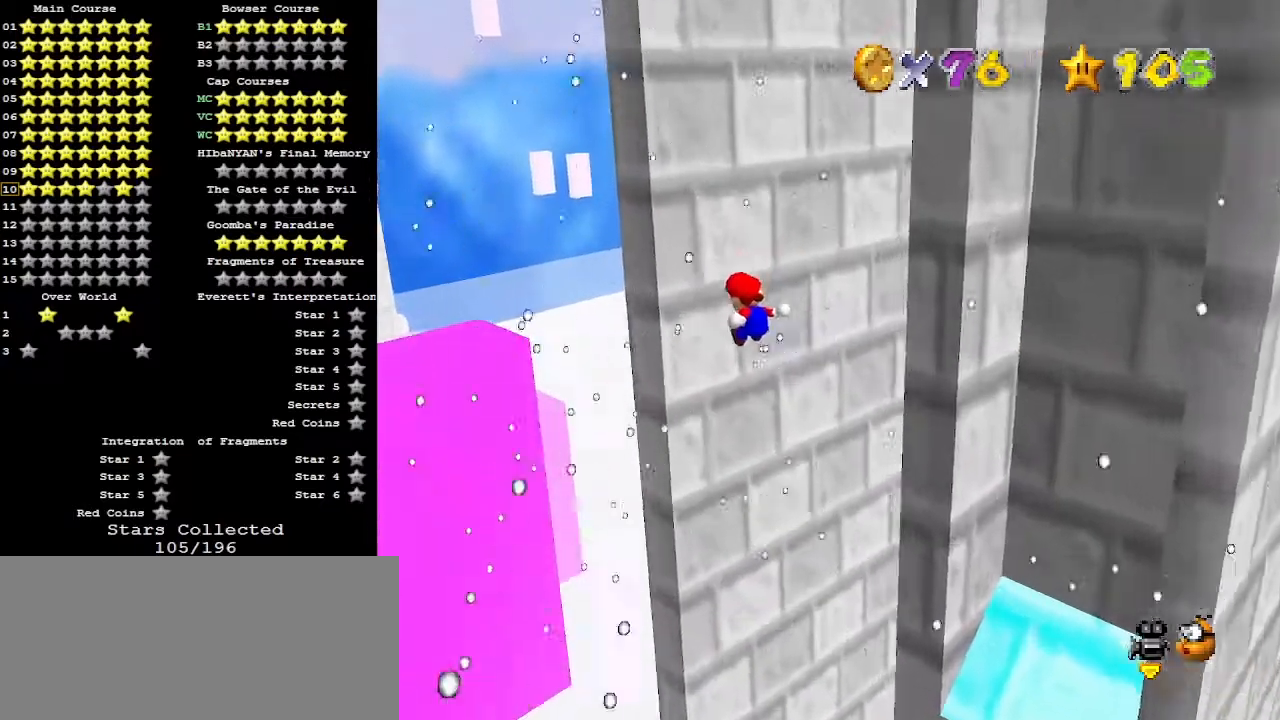
{"buttons": [], "left_stick": "up", "events": [[233, "C_LEFT", "down"], [300, "left_stick", "up"], [367, "C_LEFT", "up"]]}
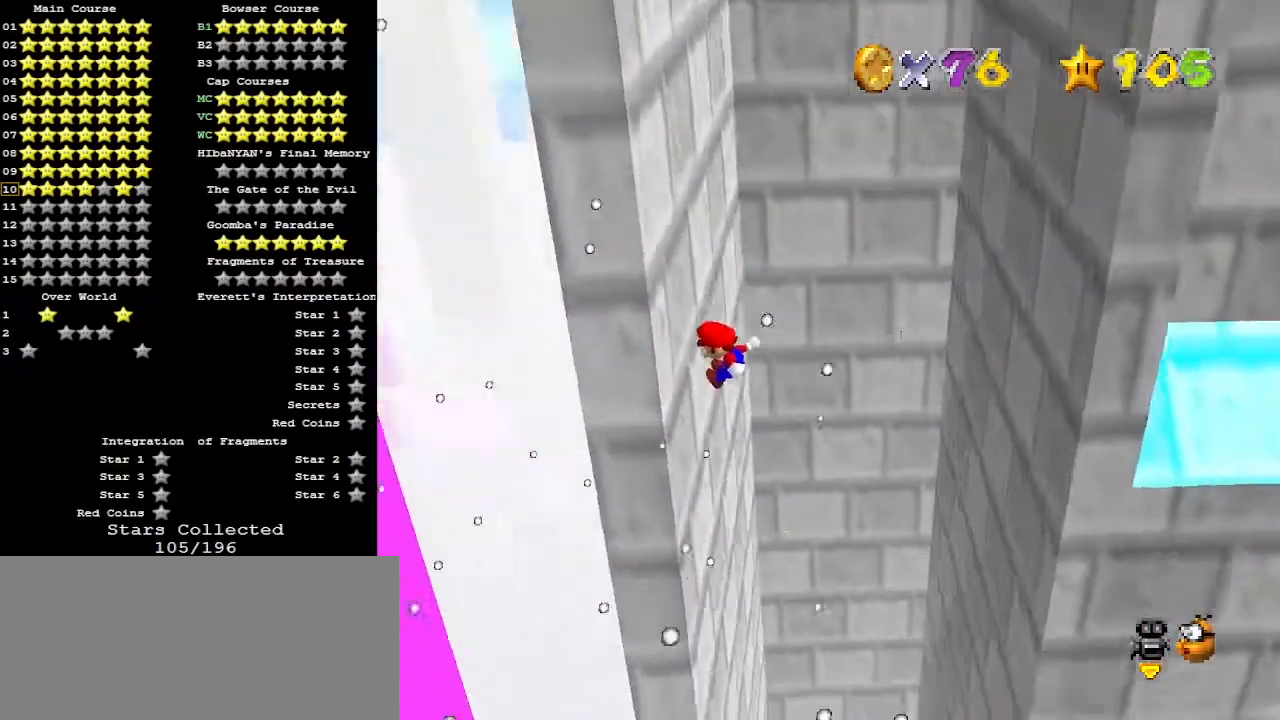
{"buttons": ["A"], "left_stick": "down-right", "events": [[167, "A", "down"], [167, "left_stick", "down-right"]]}
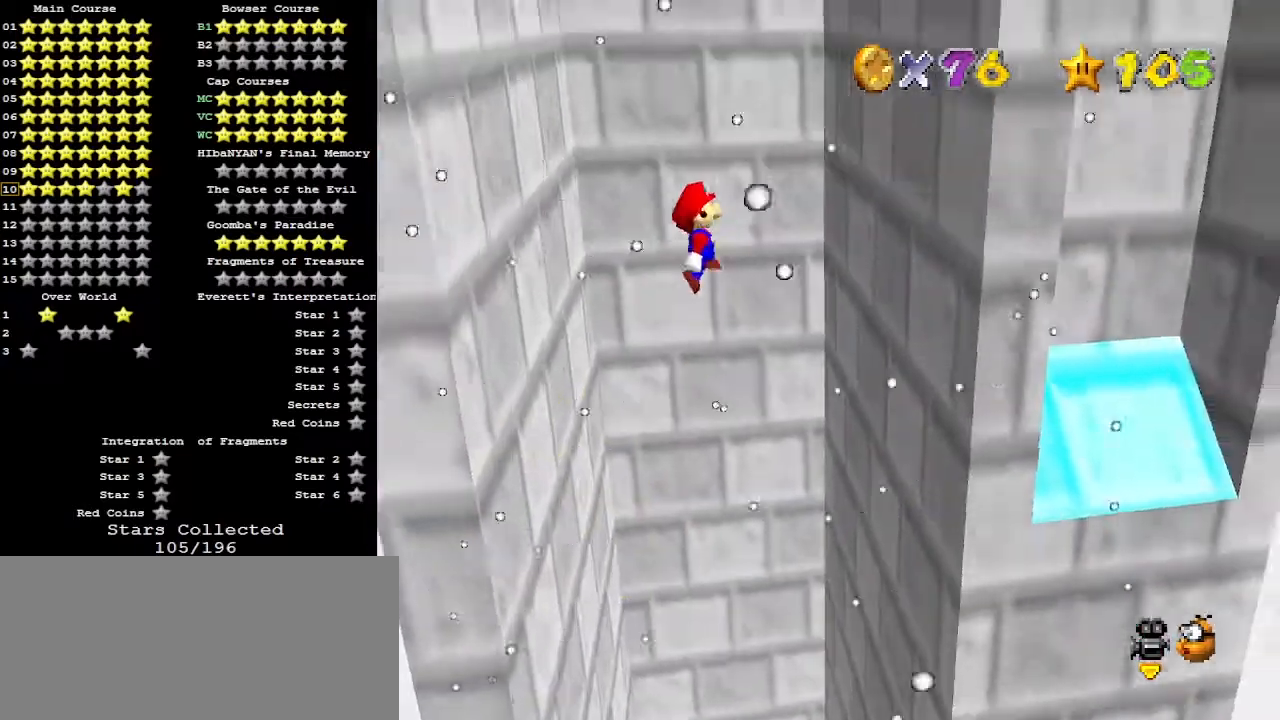
{"buttons": [], "left_stick": "down", "events": [[367, "A", "up"], [433, "left_stick", "down"]]}
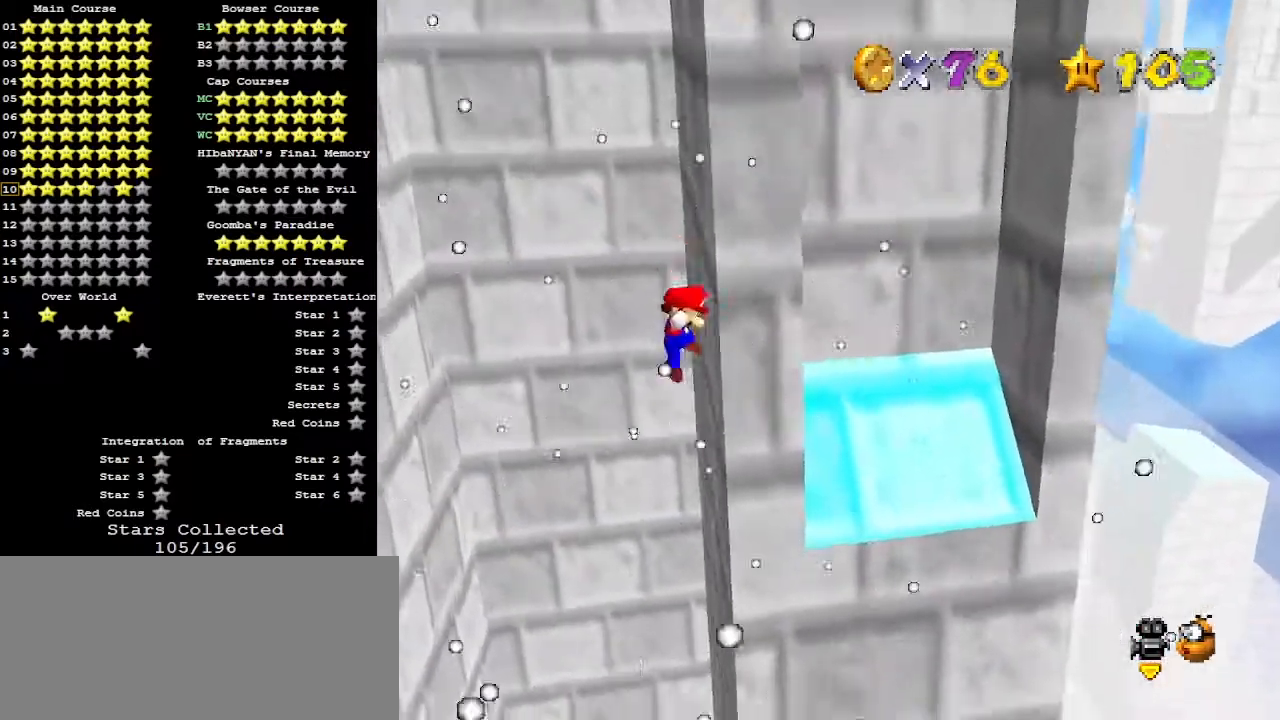
{"buttons": ["A"], "left_stick": "down-left", "events": [[33, "A", "down"], [33, "left_stick", "down-left"]]}
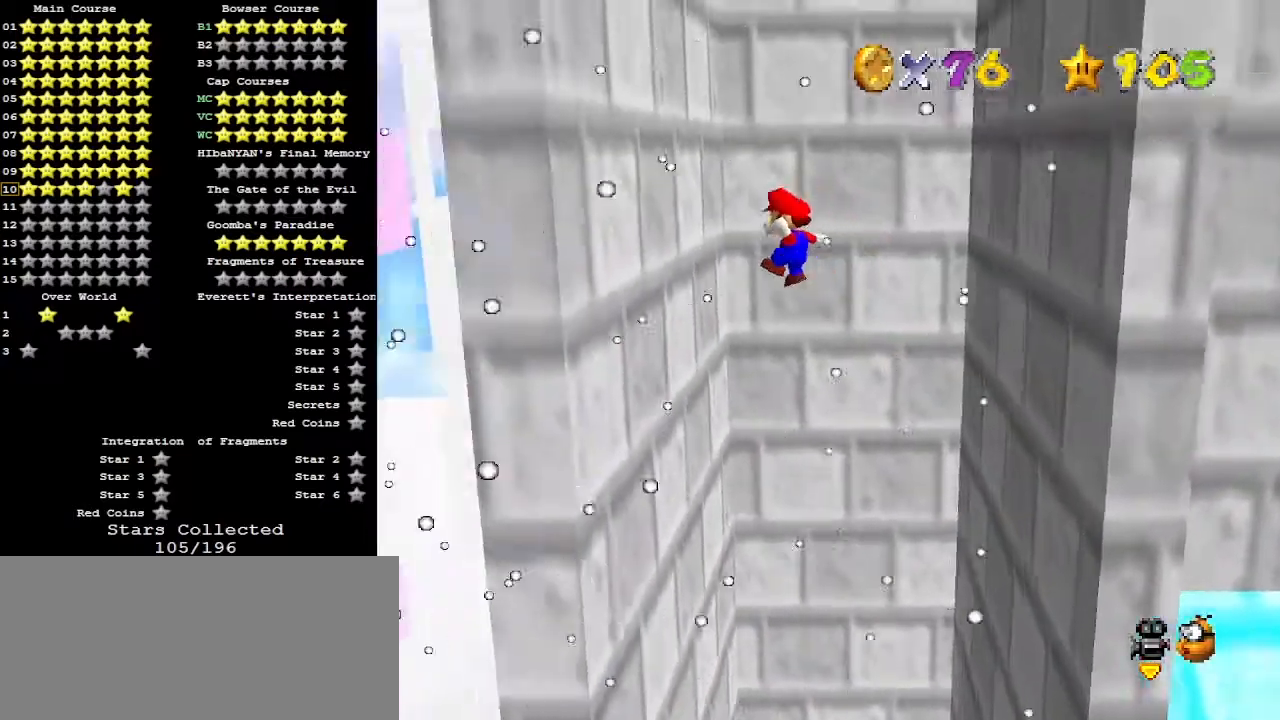
{"buttons": ["A"], "left_stick": "right", "events": [[267, "A", "up"], [333, "left_stick", "down-right"], [367, "A", "down"], [467, "left_stick", "right"]]}
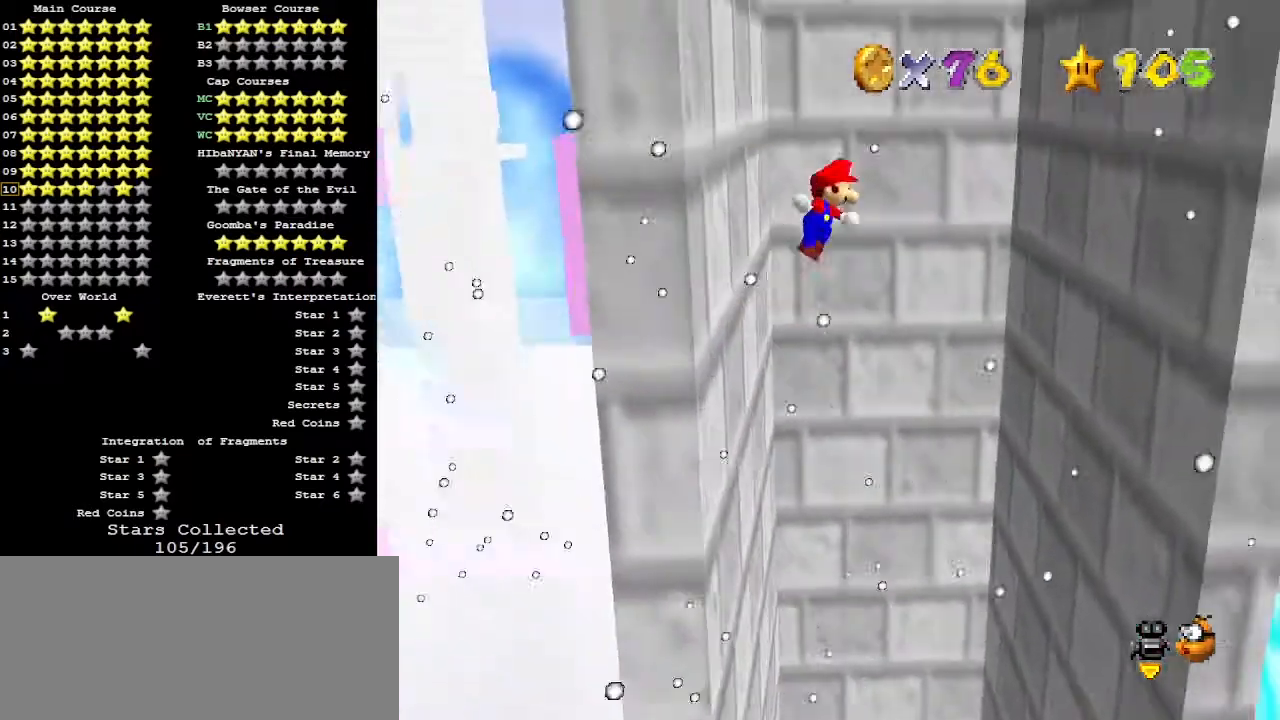
{"buttons": [], "left_stick": "right", "events": [[100, "A", "up"], [167, "C_LEFT", "down"], [267, "C_LEFT", "up"]]}
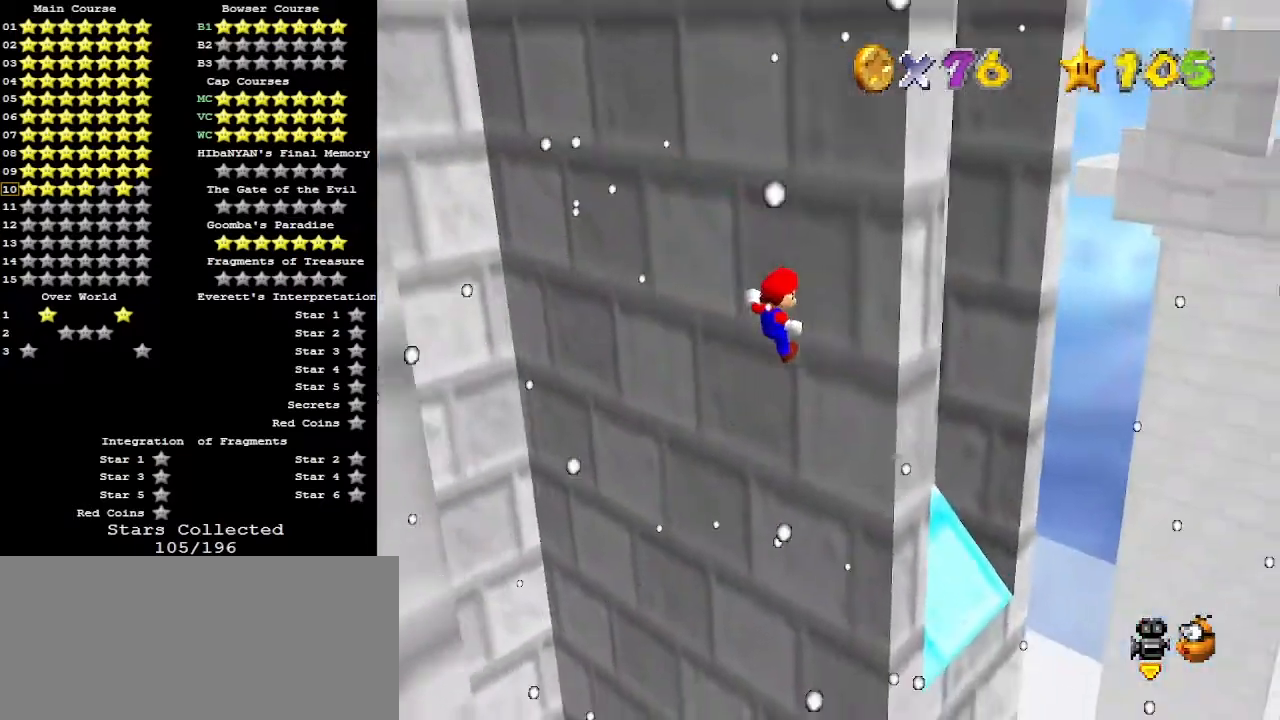
{"buttons": ["A"], "left_stick": "down-left", "events": [[133, "left_stick", "down"], [267, "A", "down"], [300, "left_stick", "down-left"]]}
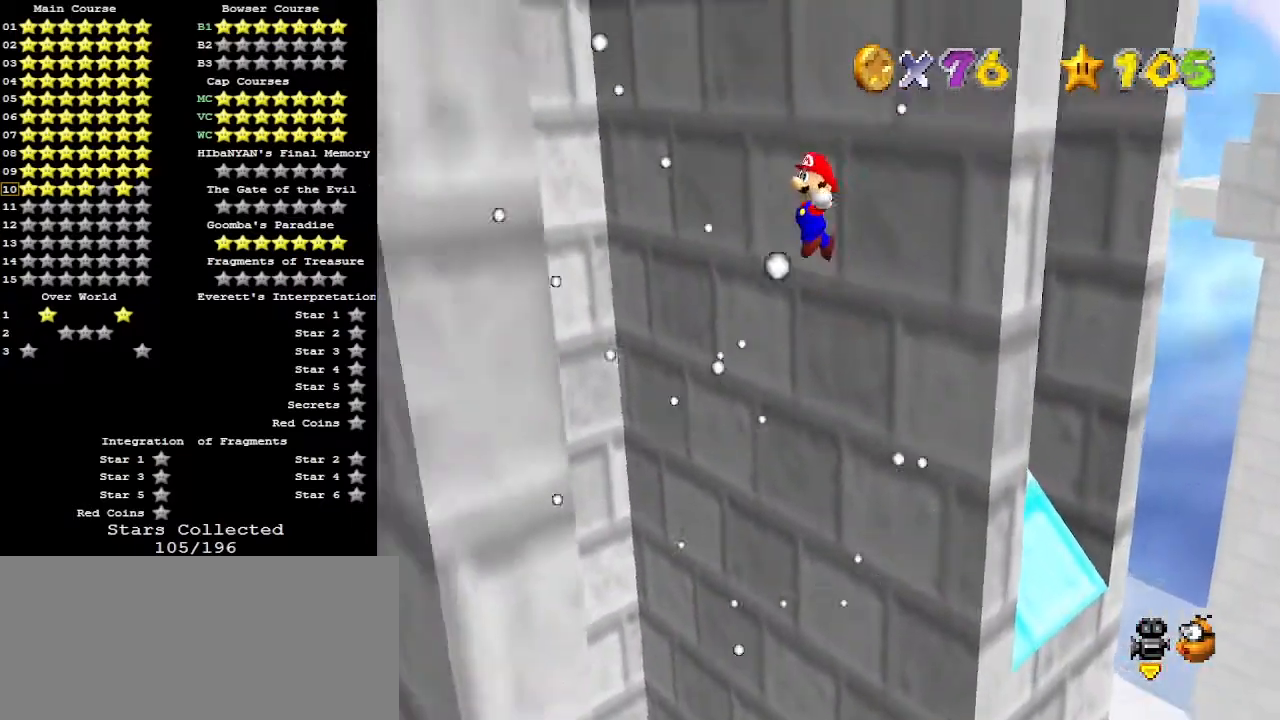
{"buttons": [], "left_stick": "down-right", "events": [[100, "left_stick", "down"], [300, "A", "up"], [467, "left_stick", "down-right"]]}